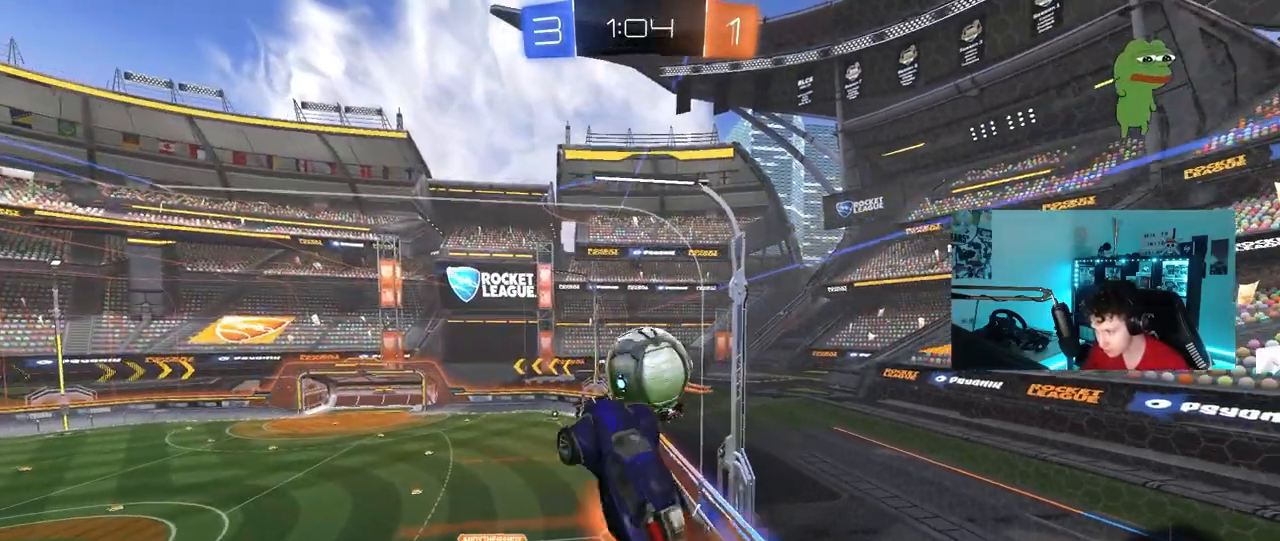
Gameplay with keyboard and mouse; each line is a JSON object with the keys and mouse buttons held at the frame after it. "events" lists presses ("down") and releases ("up") of "1", "2", "3", "4", "5", "a", "alt", "c", "caps_lock", "ctrl", "d", "e", "f", "g", "q", "r", "s", "shift", "space", "t", "tab", "v", "w", "x", "z", "mouse_left", "mouse_wheel" and "mouse_right" between this image and that frame as [ms after this image, input, new state], when the widget could be followed in between. "mouse_left", "mouse_wheel", "mouse_right" = the "left", "wheel", "right" buttons of the "mouse" list. No other keys are recorded. "wheel" means that the mouse wheel is clicked or scrolled. "mouse_move" is the direction in which the mouse moves at that frame (one of eight, or "still"), when it could be read.
{"keys": ["a", "s"], "mouse": [], "mouse_move": "still", "events": [[150, "mouse_right", "up"], [200, "a", "down"], [300, "shift", "down"], [383, "shift", "up"]]}
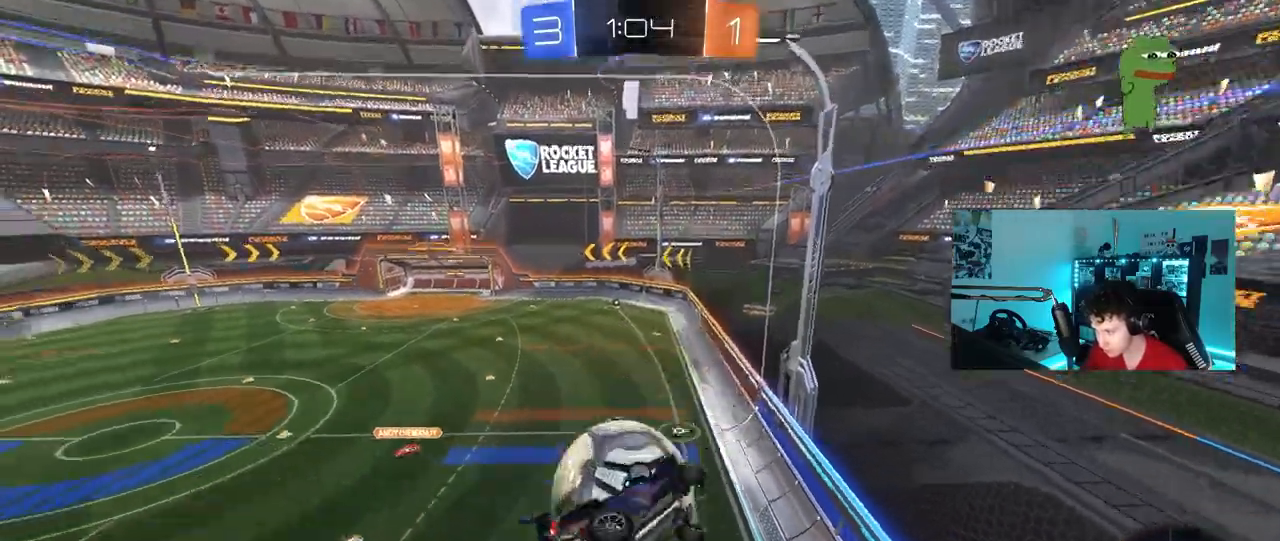
{"keys": ["a"], "mouse": [], "mouse_move": "still", "events": [[83, "shift", "down"], [217, "shift", "up"], [500, "s", "up"]]}
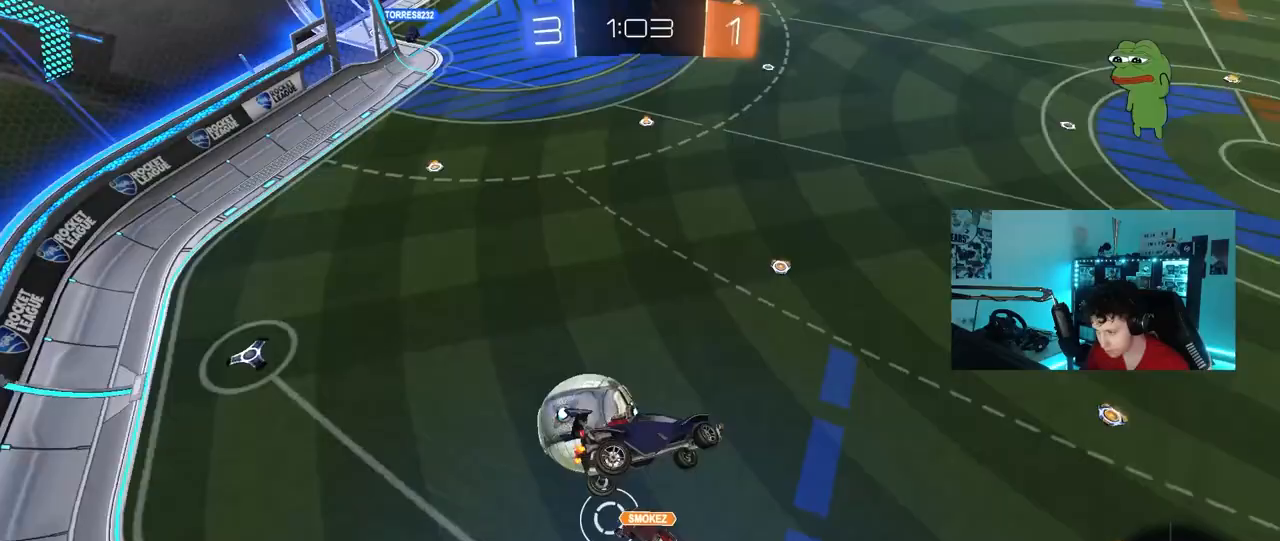
{"keys": [], "mouse": ["left"], "mouse_move": "still", "events": [[50, "a", "up"], [50, "shift", "down"], [83, "d", "down"], [83, "mouse_left", "down"], [150, "w", "down"], [183, "shift", "up"], [333, "w", "up"], [417, "d", "up"]]}
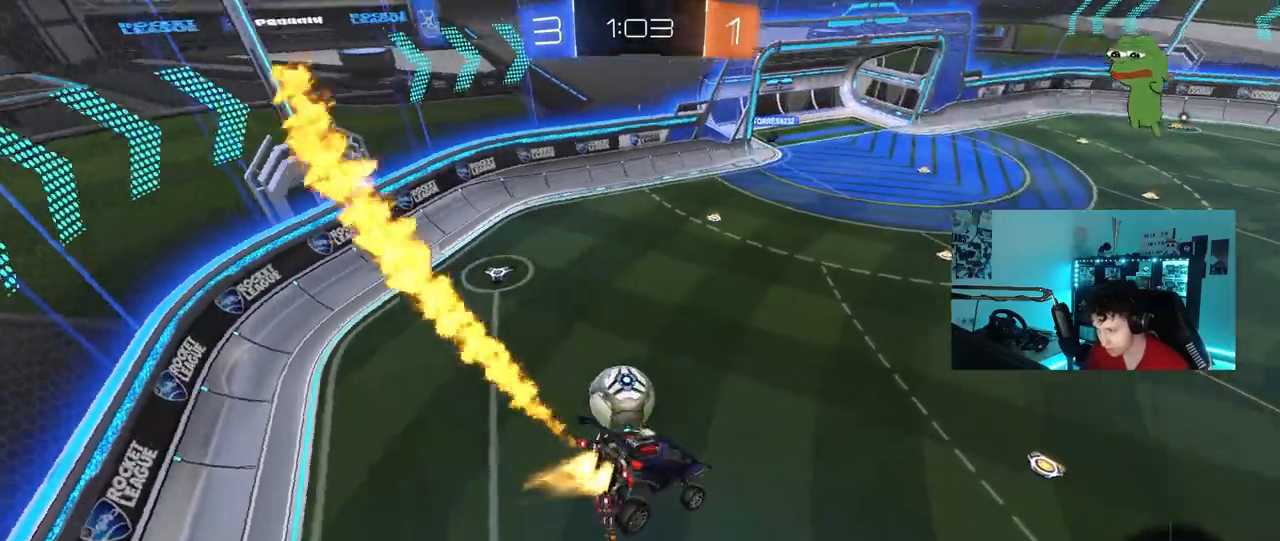
{"keys": ["d", "s"], "mouse": [], "mouse_move": "still", "events": [[67, "a", "down"], [100, "s", "down"], [200, "a", "up"], [200, "s", "up"], [250, "mouse_left", "up"], [383, "d", "down"], [433, "s", "down"]]}
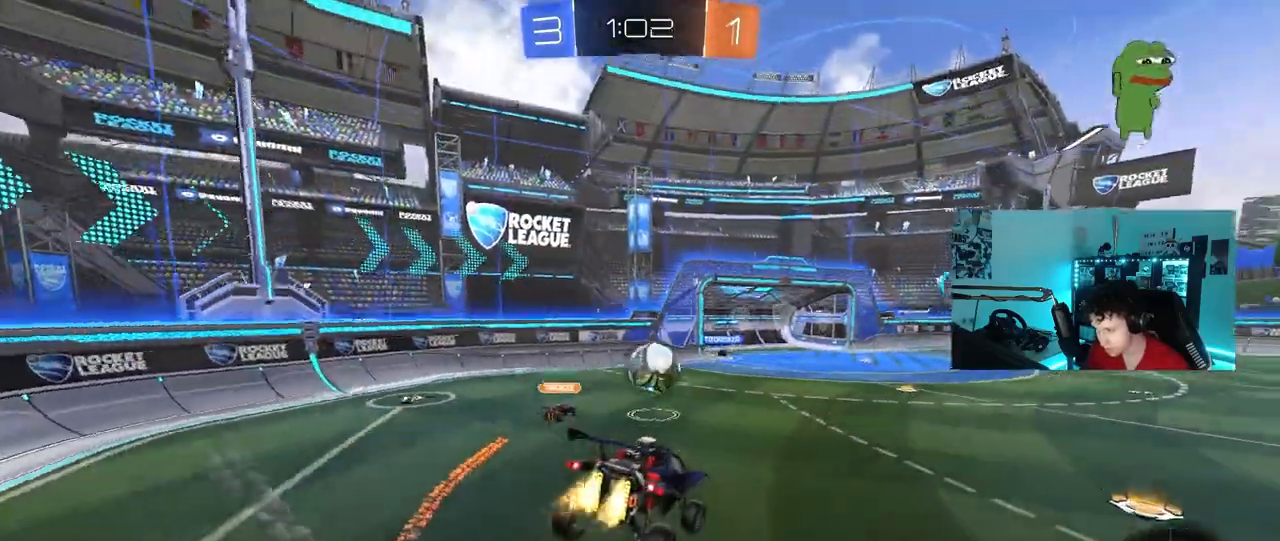
{"keys": ["w"], "mouse": ["left"], "mouse_move": "still", "events": [[33, "mouse_left", "down"], [33, "s", "up"], [167, "w", "down"], [500, "d", "up"]]}
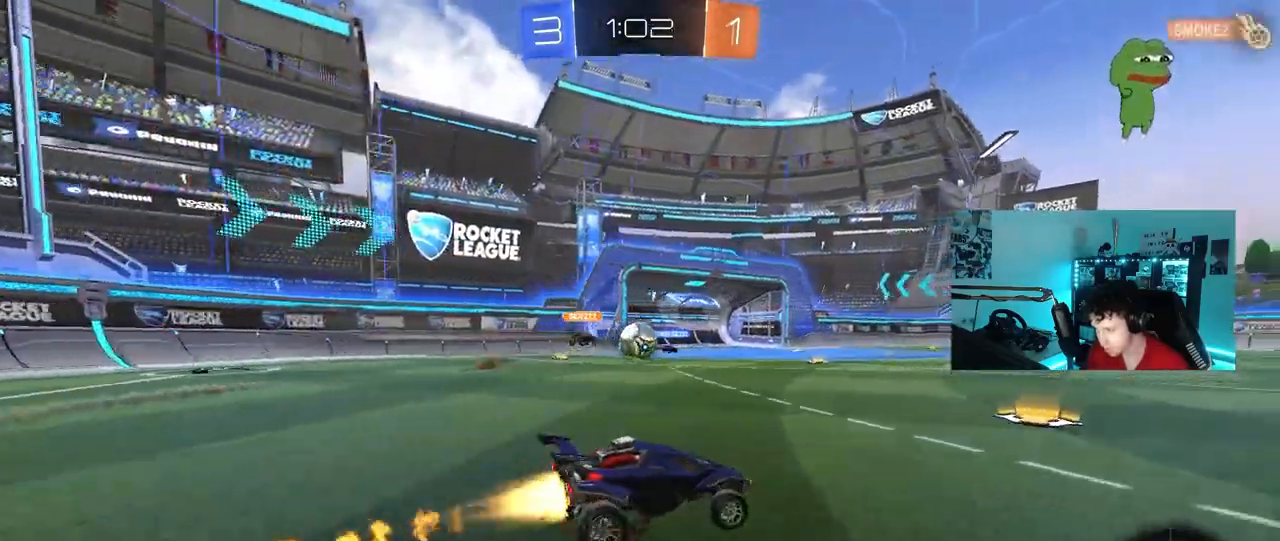
{"keys": ["w"], "mouse": [], "mouse_move": "still", "events": [[100, "a", "down"], [183, "mouse_left", "up"], [333, "a", "up"]]}
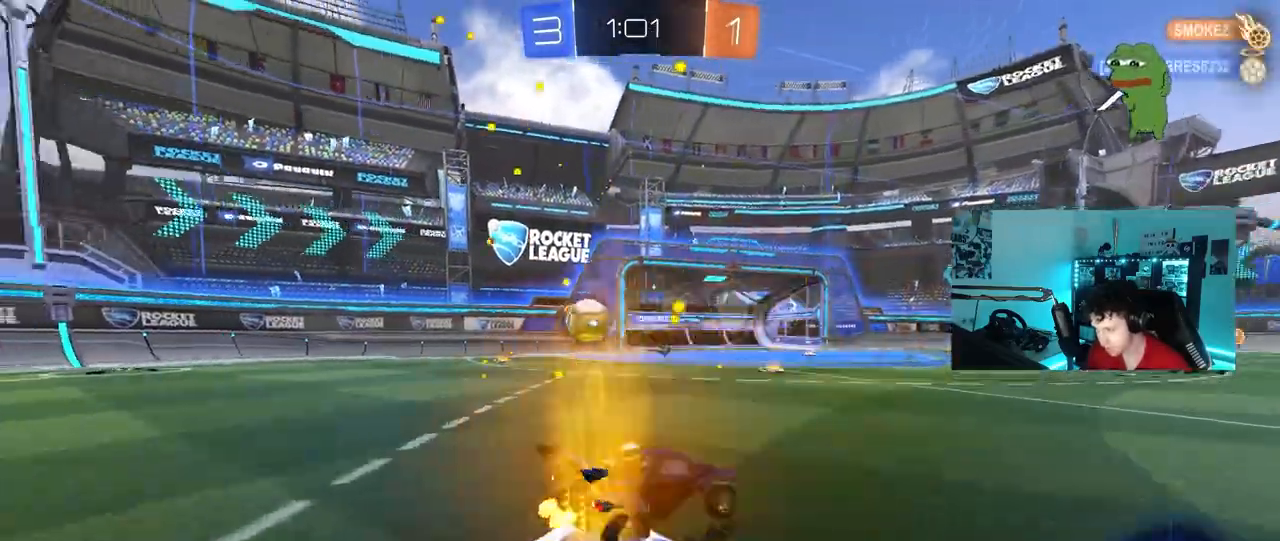
{"keys": ["d", "shift", "w"], "mouse": ["left"], "mouse_move": "still", "events": [[67, "a", "down"], [250, "shift", "down"], [300, "shift", "up"], [350, "a", "up"], [350, "d", "down"], [350, "mouse_left", "down"], [383, "mouse_right", "down"], [433, "mouse_right", "up"], [483, "shift", "down"]]}
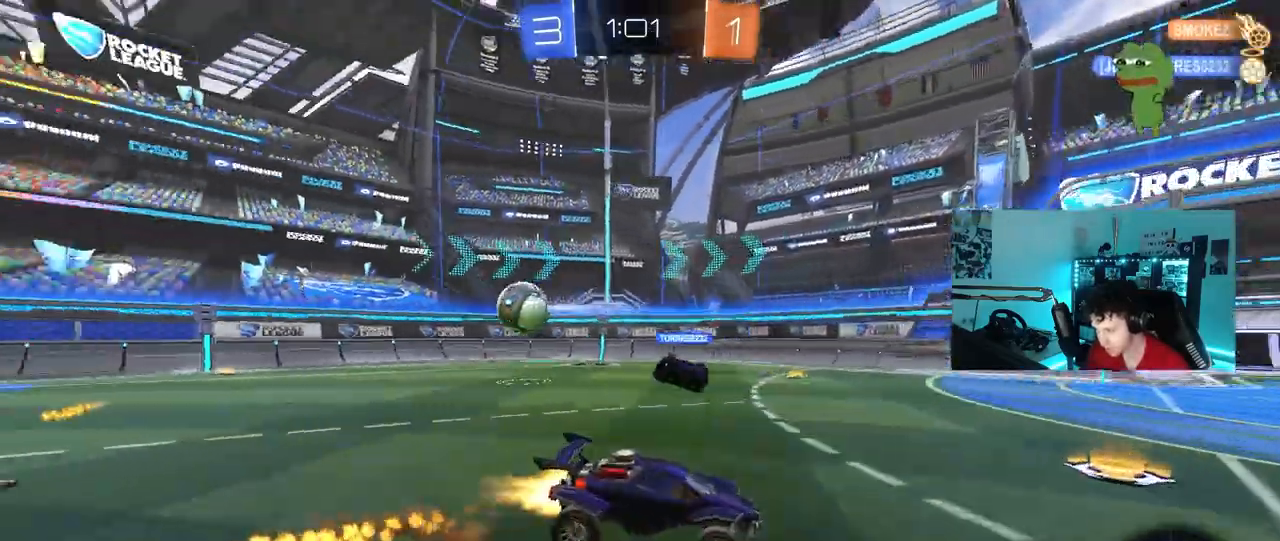
{"keys": ["d", "shift"], "mouse": [], "mouse_move": "up-right", "events": [[33, "mouse_right", "down"], [83, "s", "down"], [83, "w", "up"], [217, "mouse_right", "up"], [217, "space", "down"], [367, "space", "up"], [400, "s", "up"], [450, "mouse_left", "up"]]}
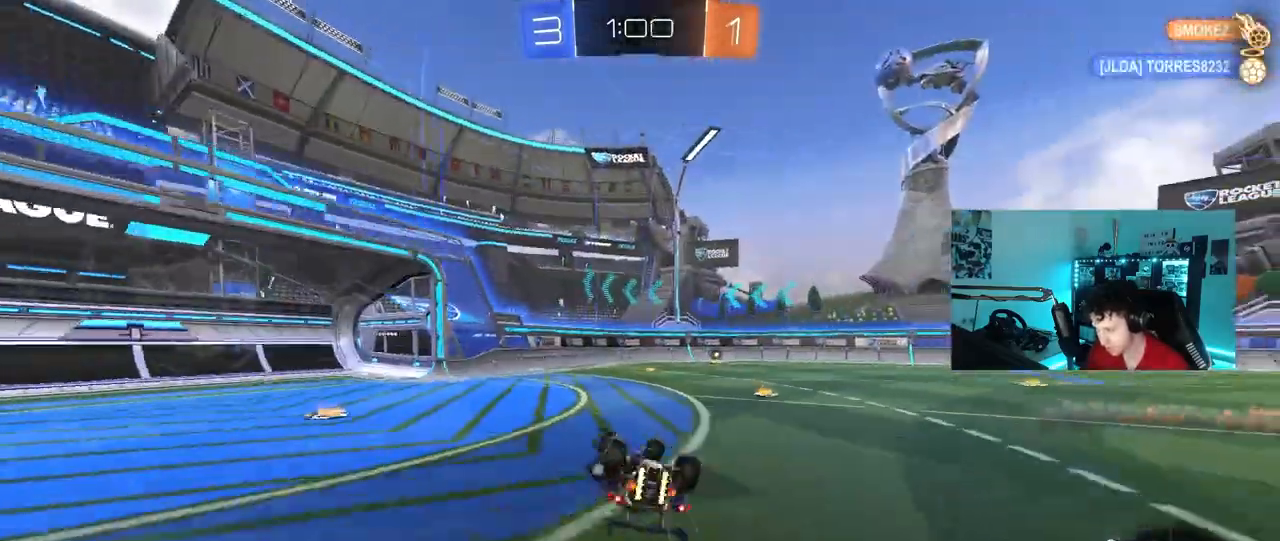
{"keys": [], "mouse": ["left"], "mouse_move": "left", "events": [[50, "s", "down"], [283, "s", "up"], [283, "shift", "up"], [333, "d", "up"], [333, "mouse_left", "down"]]}
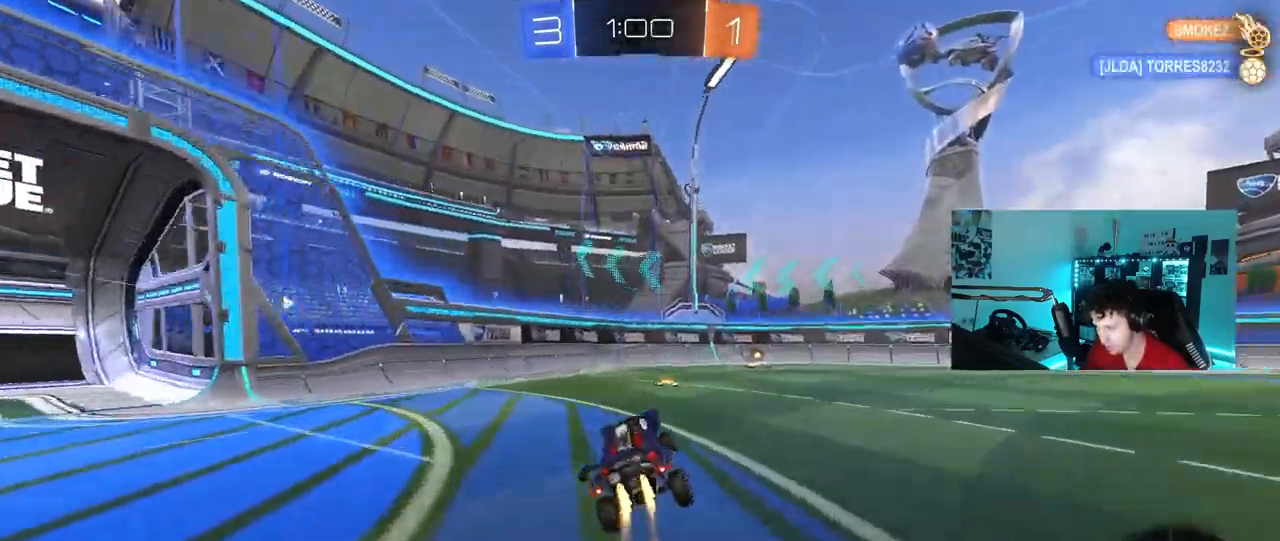
{"keys": ["d", "space", "w"], "mouse": ["left"], "mouse_move": "still", "events": [[17, "w", "down"], [67, "d", "down"], [67, "mouse_left", "up"], [200, "d", "up"], [200, "mouse_left", "down"], [300, "d", "down"], [433, "space", "down"]]}
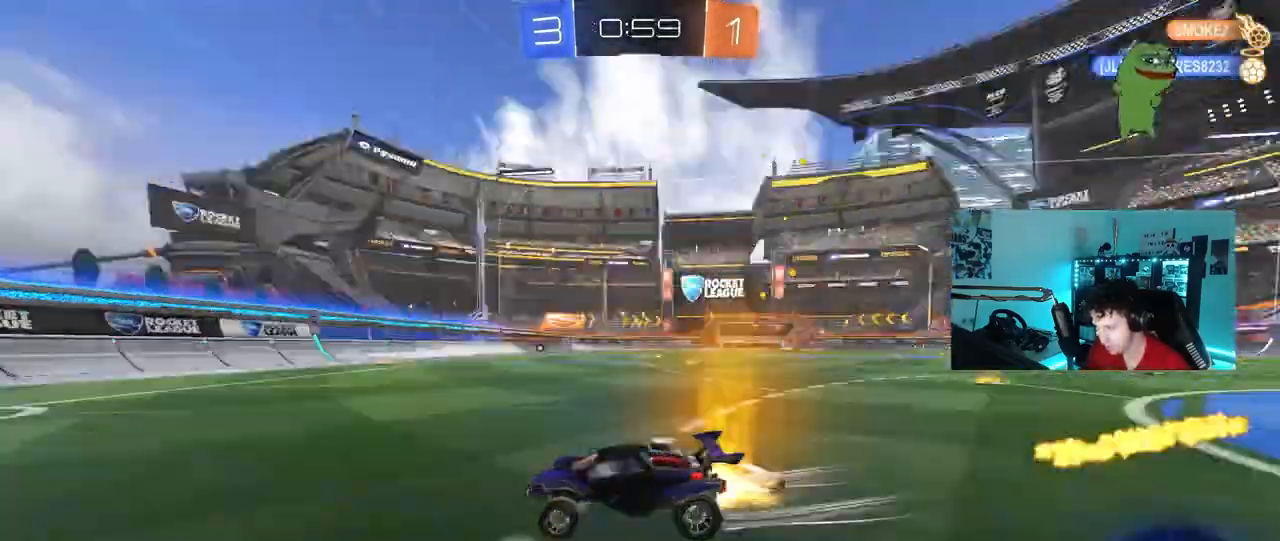
{"keys": ["d", "w"], "mouse": ["left"], "mouse_move": "still", "events": [[33, "d", "up"], [133, "space", "up"], [167, "d", "down"], [217, "shift", "down"], [350, "shift", "up"]]}
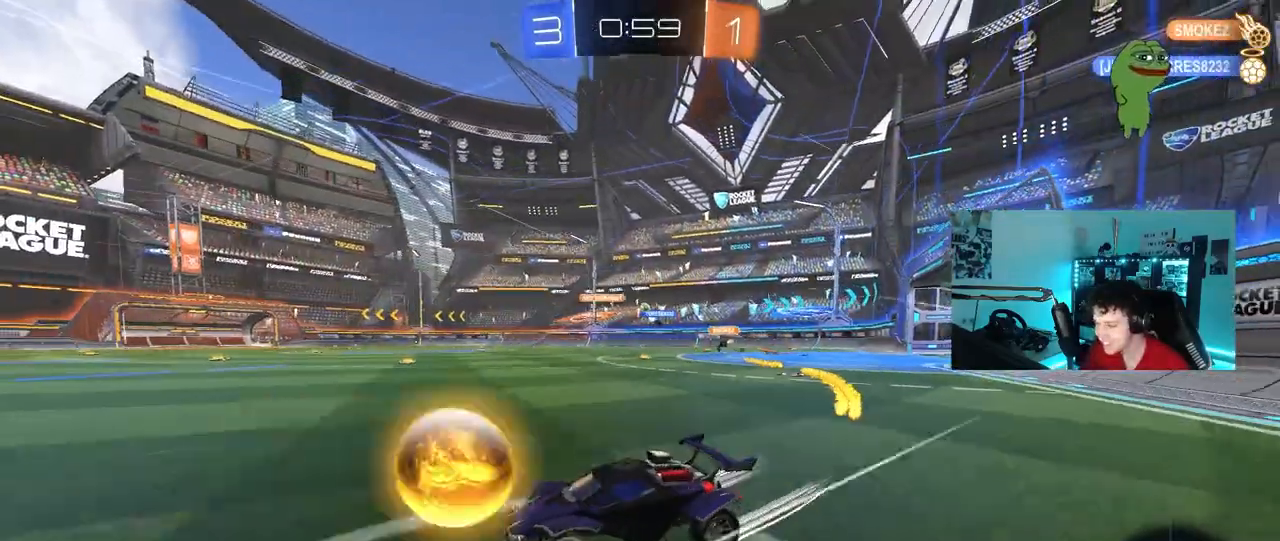
{"keys": ["d", "w"], "mouse": [], "mouse_move": "still", "events": [[100, "shift", "down"], [183, "shift", "up"], [233, "mouse_left", "up"]]}
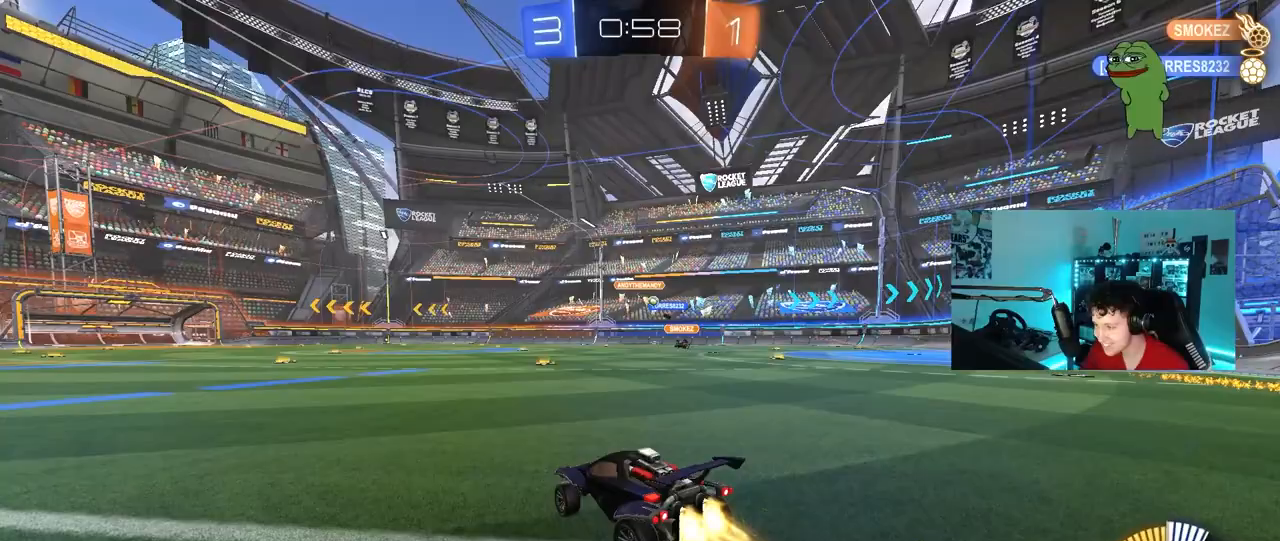
{"keys": ["d", "w"], "mouse": [], "mouse_move": "still", "events": [[17, "mouse_left", "down"], [150, "d", "up"], [300, "d", "down"], [350, "mouse_left", "up"], [383, "shift", "down"], [483, "shift", "up"]]}
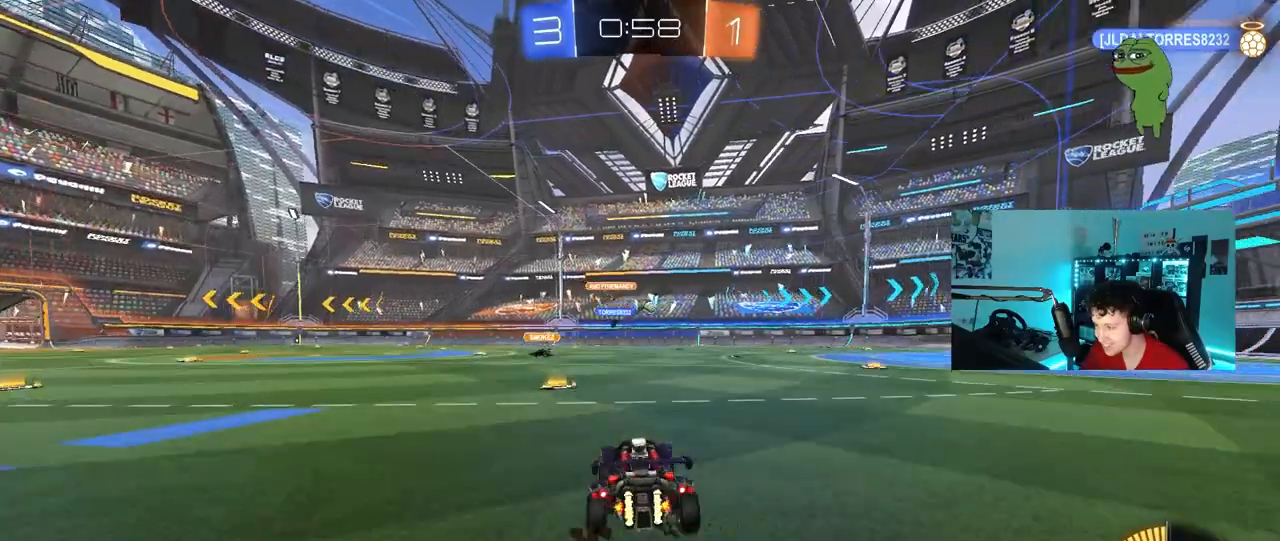
{"keys": ["w"], "mouse": [], "mouse_move": "still", "events": [[367, "mouse_left", "down"], [400, "d", "up"], [500, "mouse_left", "up"]]}
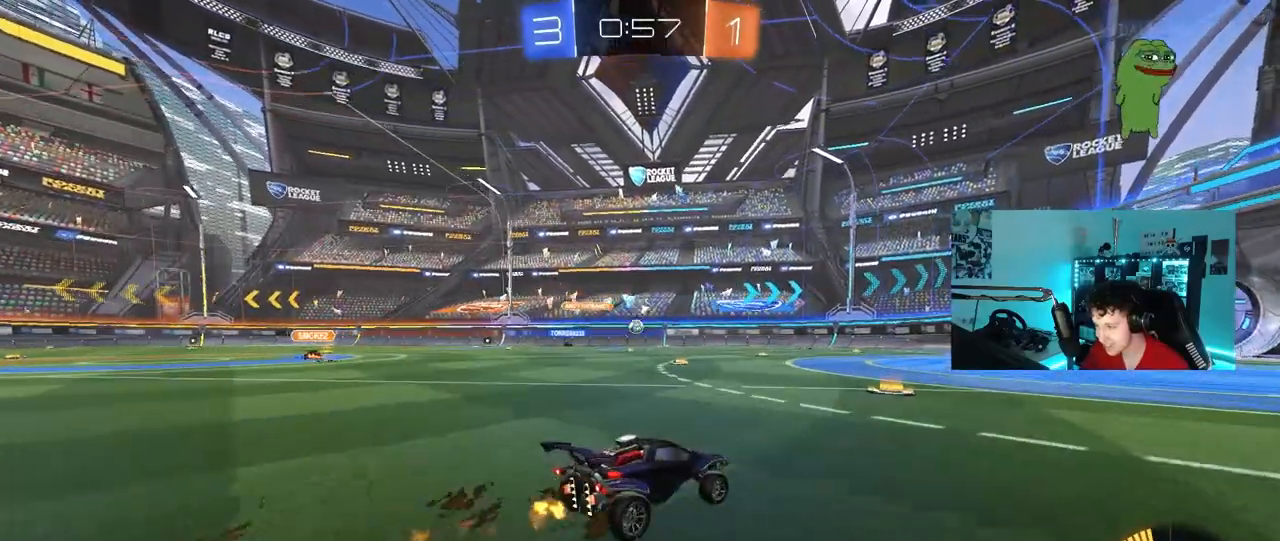
{"keys": ["w"], "mouse": [], "mouse_move": "still", "events": [[100, "d", "down"], [233, "d", "up"]]}
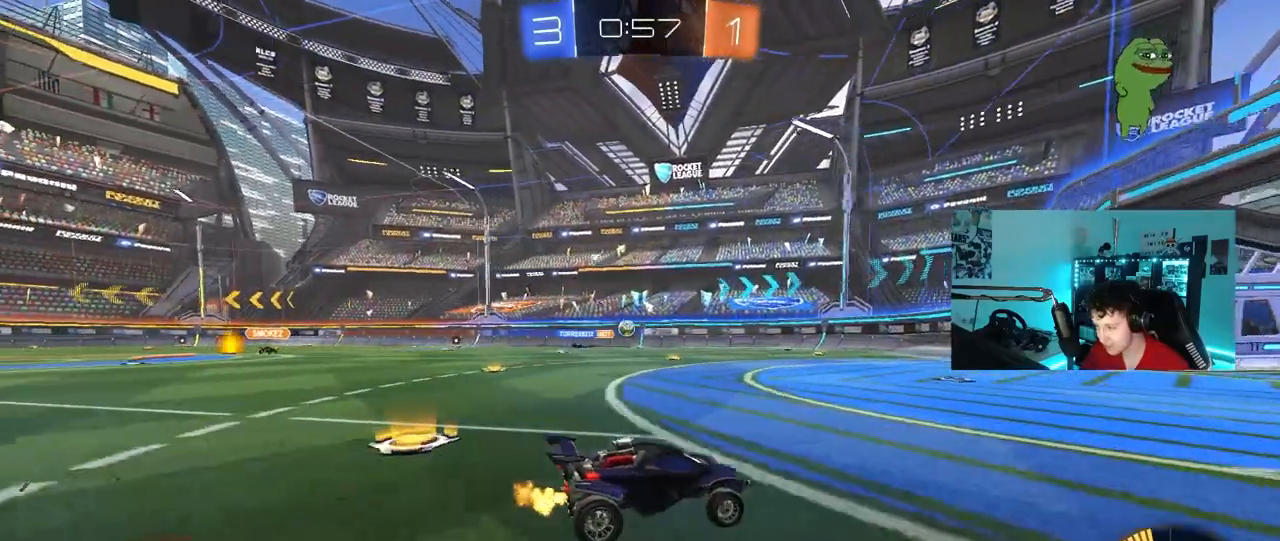
{"keys": ["a", "s"], "mouse": [], "mouse_move": "still", "events": [[200, "a", "down"], [300, "a", "up"], [300, "w", "up"], [483, "a", "down"], [483, "s", "down"]]}
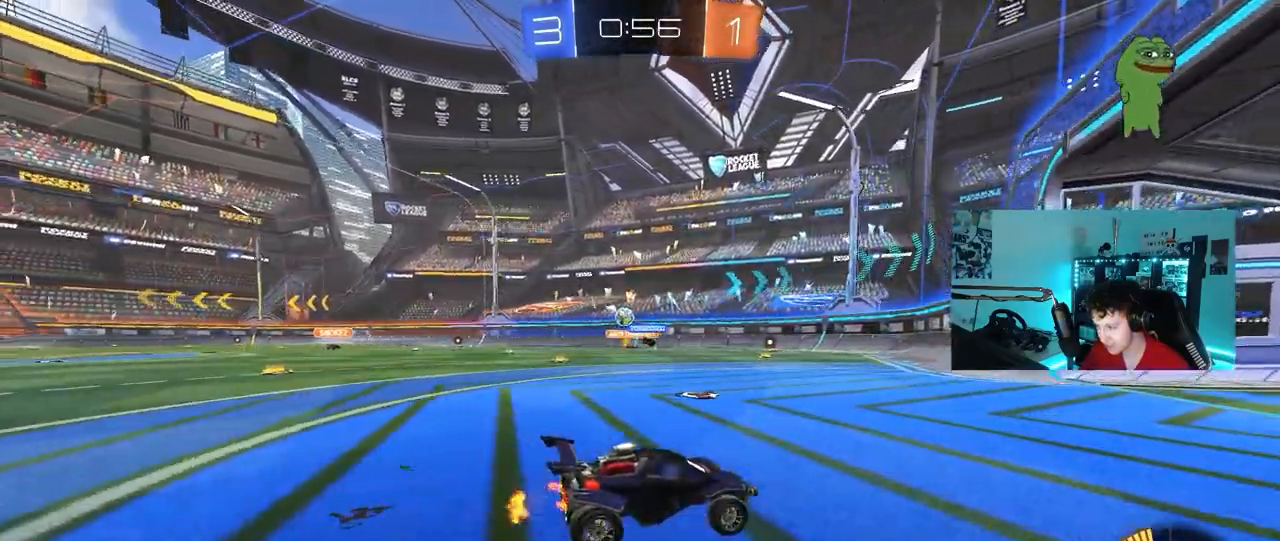
{"keys": [], "mouse": [], "mouse_move": "still", "events": [[33, "s", "up"], [33, "shift", "down"], [117, "a", "up"], [117, "shift", "up"], [167, "a", "down"], [167, "s", "down"], [217, "d", "down"], [267, "a", "up"], [500, "d", "up"], [500, "s", "up"]]}
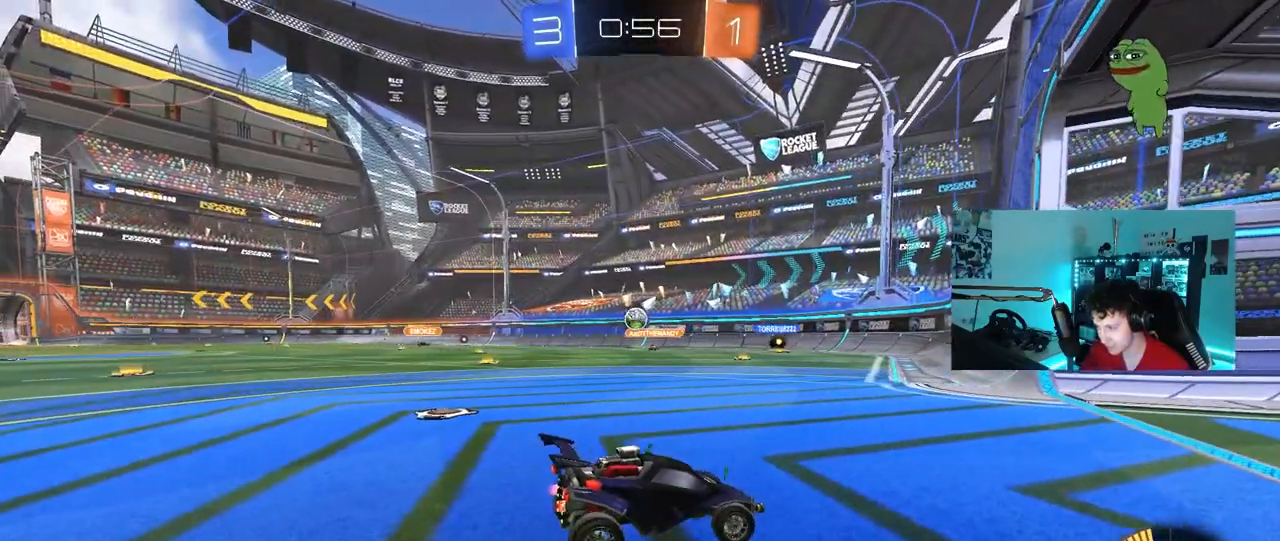
{"keys": ["w"], "mouse": [], "mouse_move": "still", "events": [[100, "a", "down"], [100, "w", "down"], [417, "a", "up"]]}
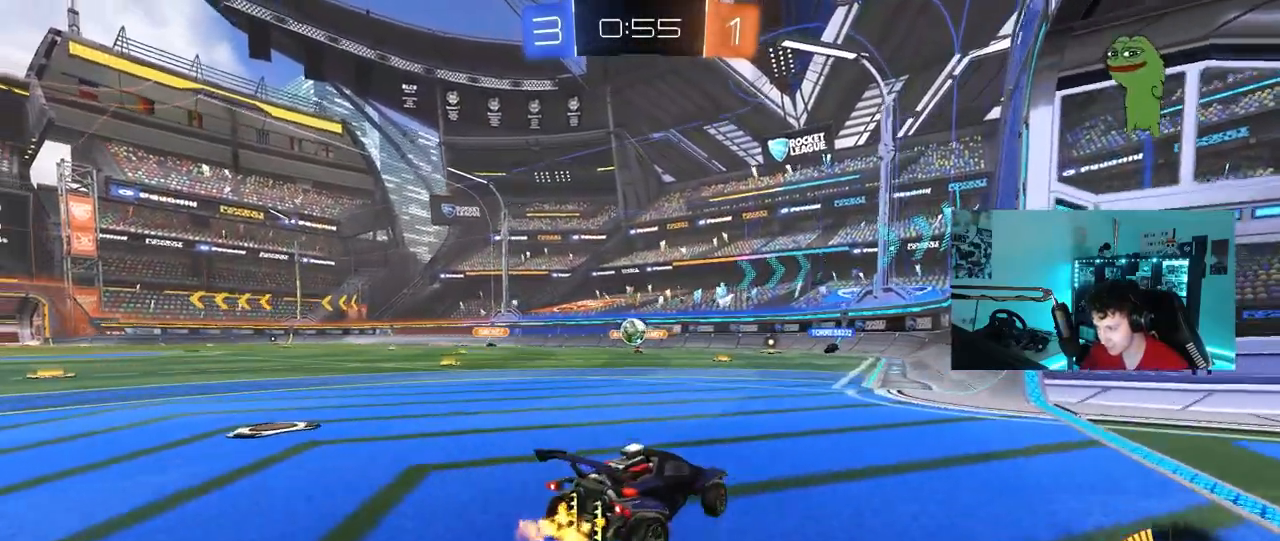
{"keys": ["d"], "mouse": [], "mouse_move": "still", "events": [[117, "a", "down"], [150, "w", "up"], [250, "a", "up"], [250, "s", "down"], [350, "d", "down"], [433, "s", "up"]]}
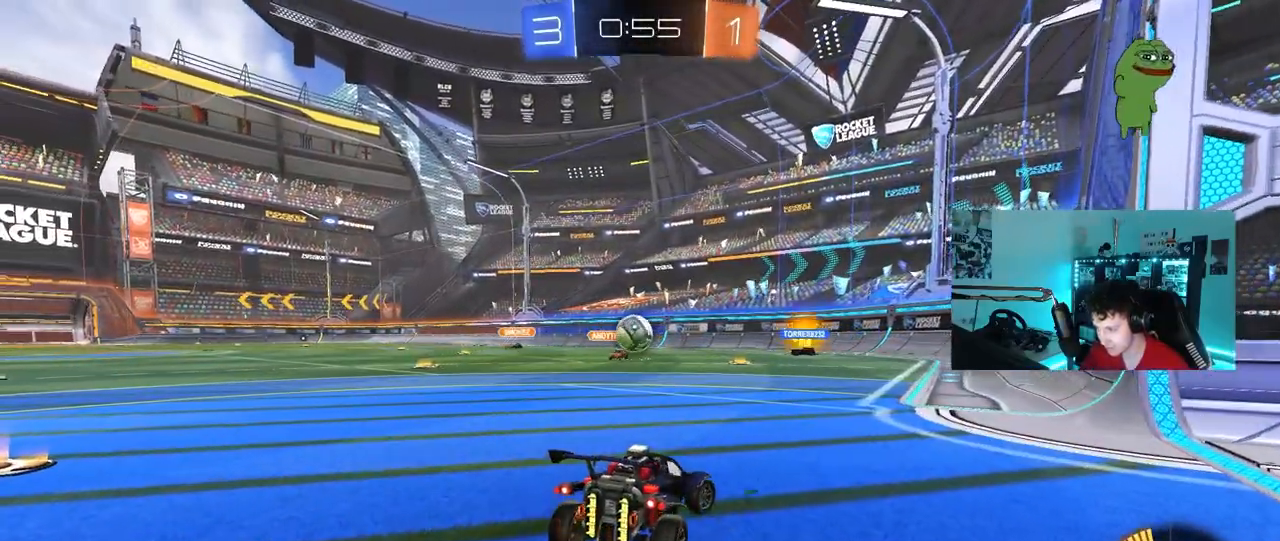
{"keys": ["d", "w"], "mouse": [], "mouse_move": "left", "events": [[83, "w", "down"], [167, "mouse_left", "down"], [317, "mouse_left", "up"], [350, "d", "up"], [450, "d", "down"]]}
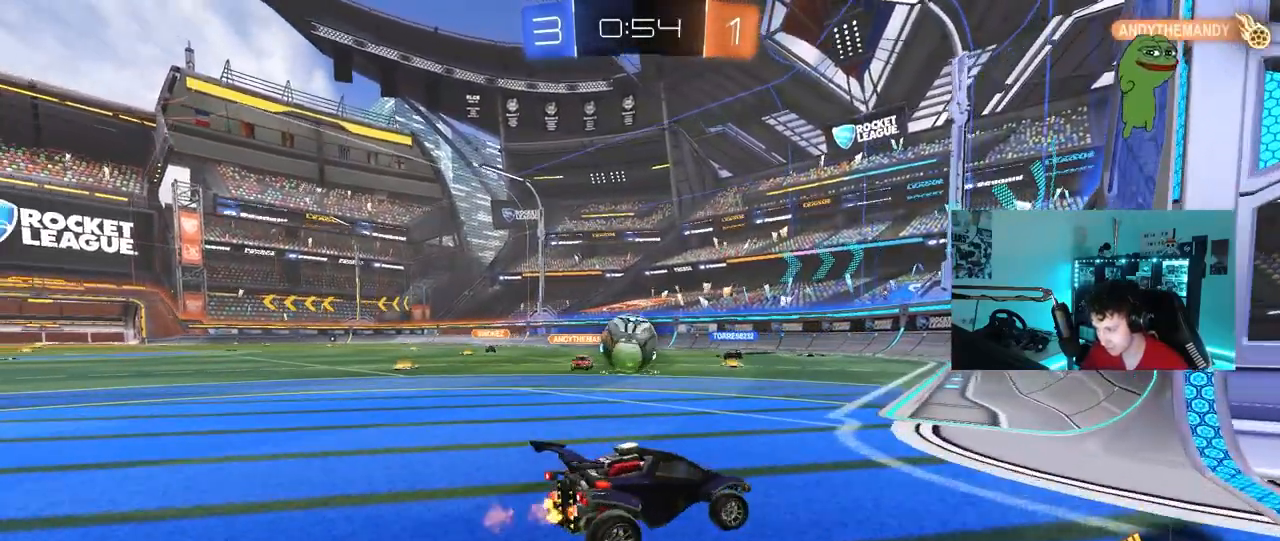
{"keys": ["d"], "mouse": [], "mouse_move": "still", "events": [[50, "a", "down"], [50, "d", "up"], [50, "w", "up"], [183, "s", "down"], [333, "s", "up"], [417, "d", "down"], [467, "a", "up"]]}
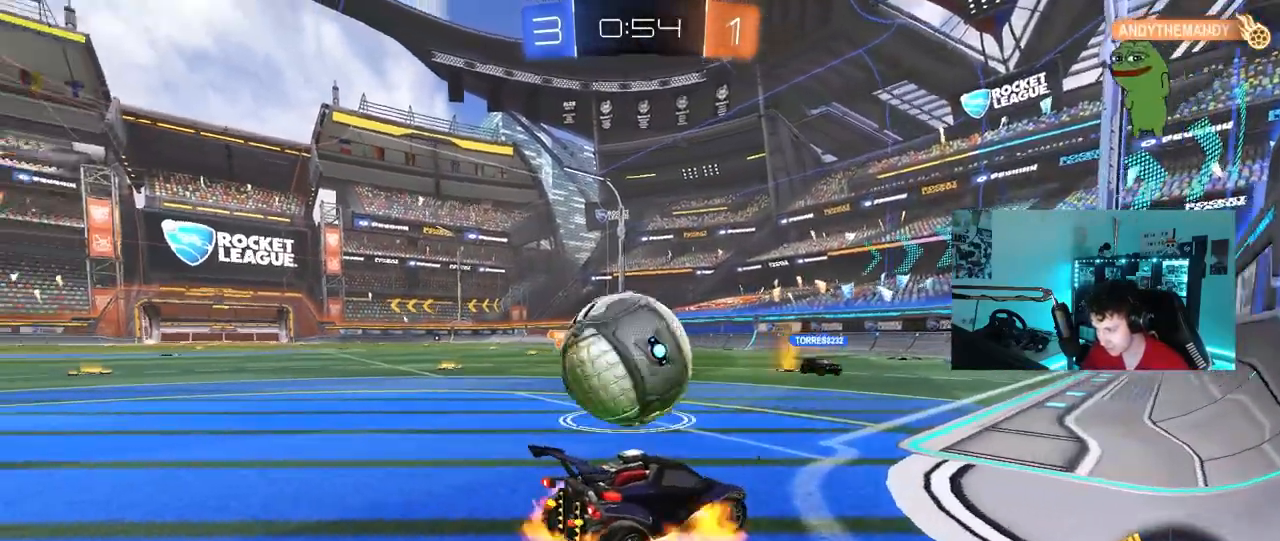
{"keys": ["a", "s", "shift"], "mouse": [], "mouse_move": "up", "events": [[17, "mouse_right", "down"], [67, "s", "down"], [117, "a", "down"], [117, "d", "up"], [150, "mouse_right", "up"], [150, "shift", "down"], [250, "mouse_right", "down"], [483, "mouse_right", "up"]]}
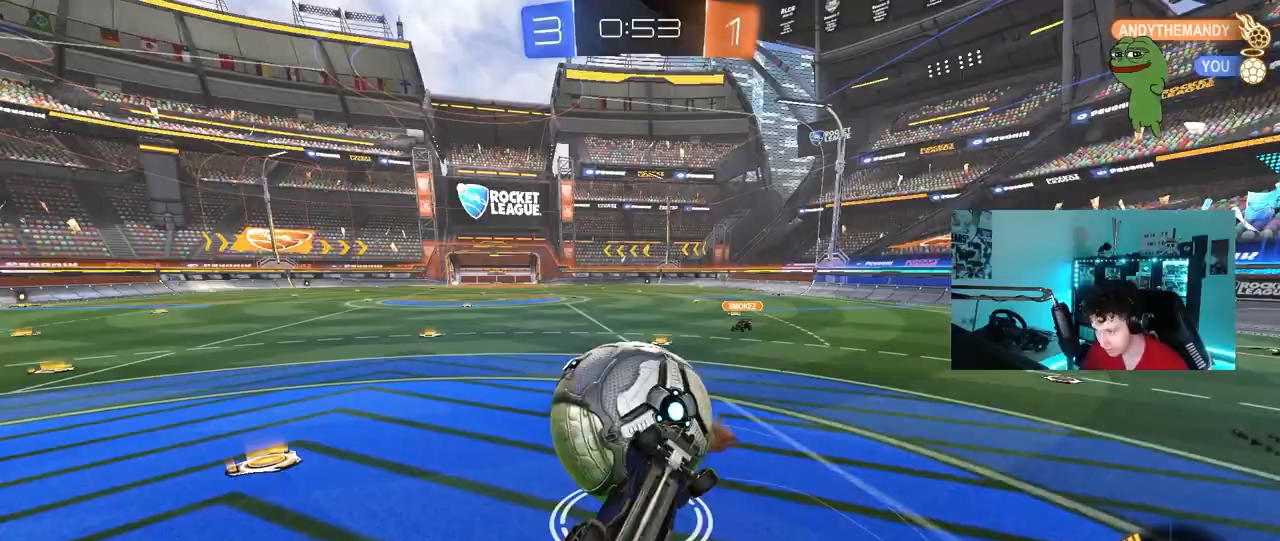
{"keys": ["d"], "mouse": ["left"], "mouse_move": "down-left", "events": [[33, "d", "down"], [117, "d", "up"], [117, "s", "up"], [217, "w", "down"], [400, "mouse_left", "down"], [450, "d", "down"], [450, "shift", "up"], [500, "a", "up"], [500, "w", "up"]]}
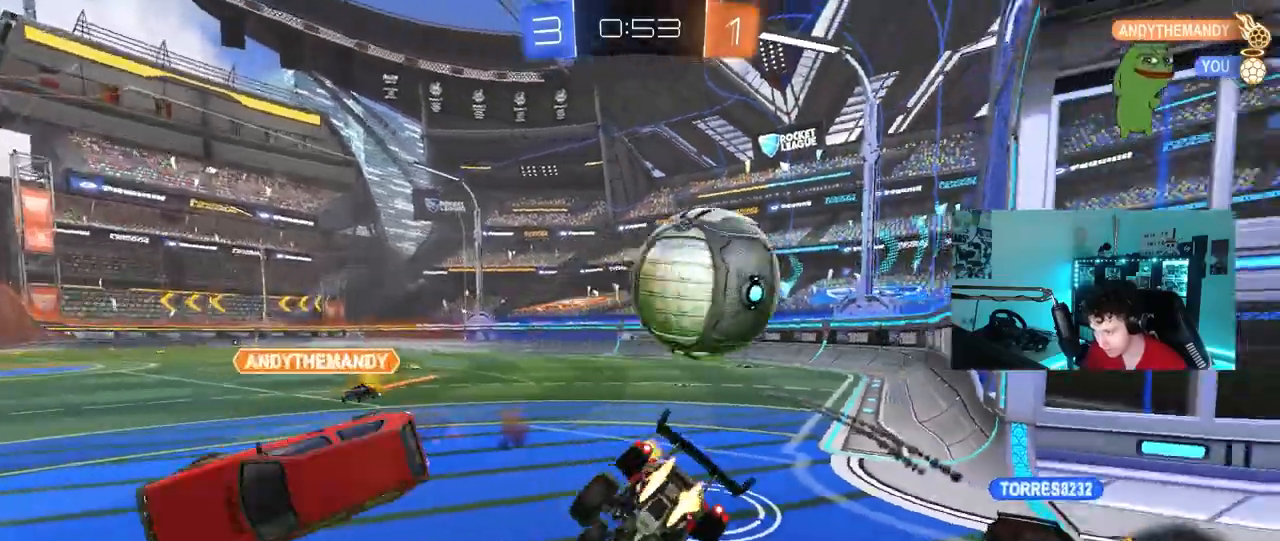
{"keys": ["d", "w"], "mouse": ["left"], "mouse_move": "still", "events": [[217, "w", "down"], [233, "mouse_left", "up"], [333, "mouse_left", "down"]]}
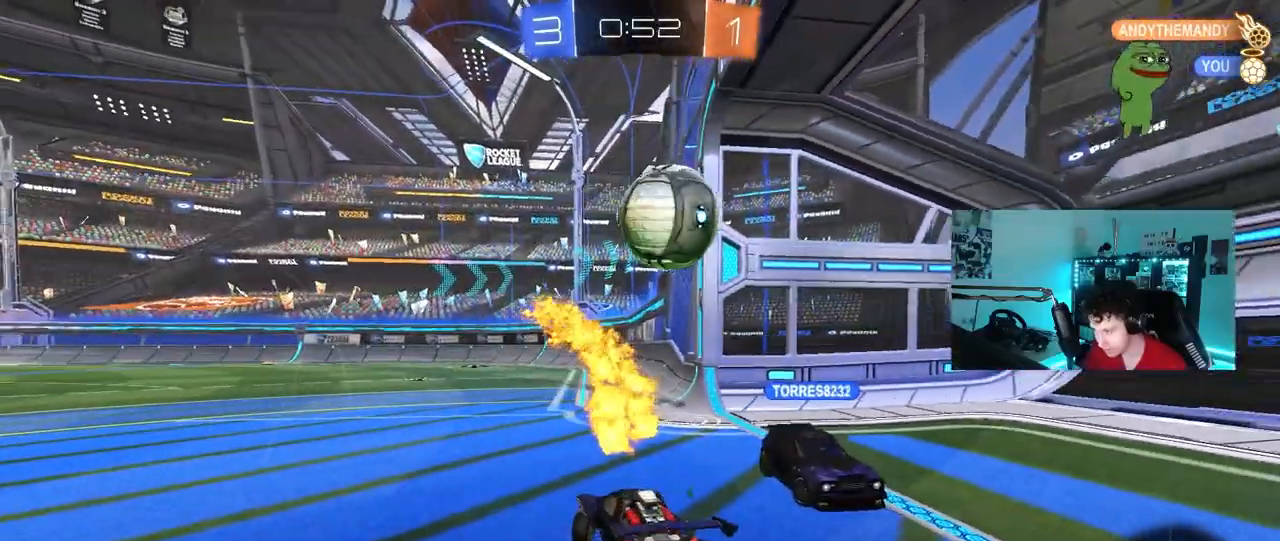
{"keys": ["d", "s"], "mouse": [], "mouse_move": "still", "events": [[117, "mouse_left", "up"], [200, "w", "up"], [250, "a", "down"], [250, "d", "up"], [250, "s", "down"], [383, "a", "up"], [483, "d", "down"]]}
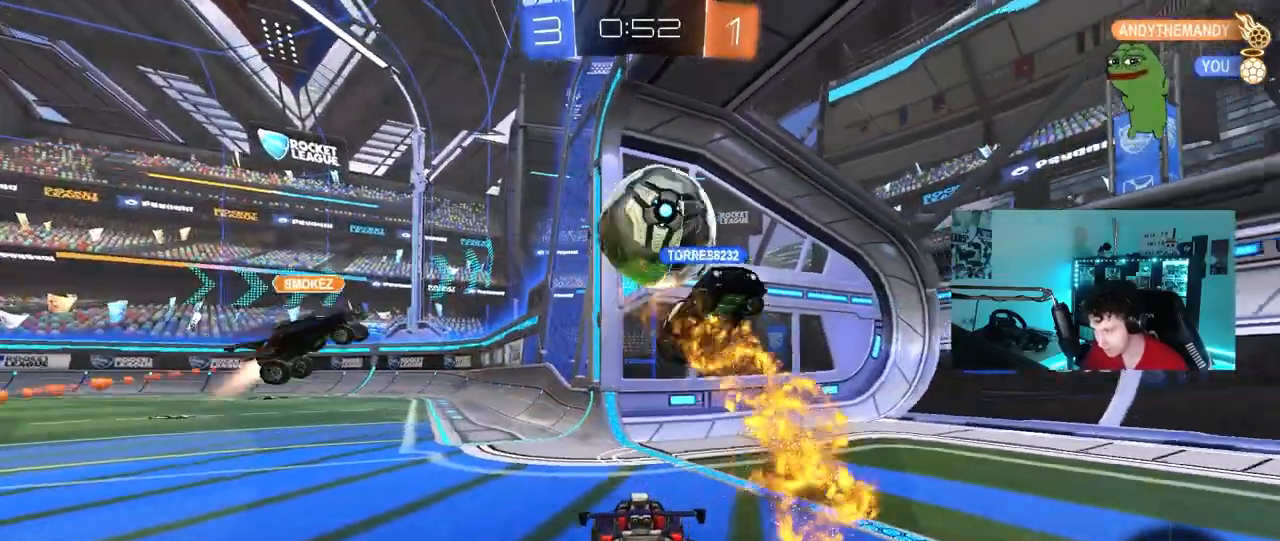
{"keys": [], "mouse": [], "mouse_move": "still", "events": [[400, "d", "up"], [450, "s", "up"]]}
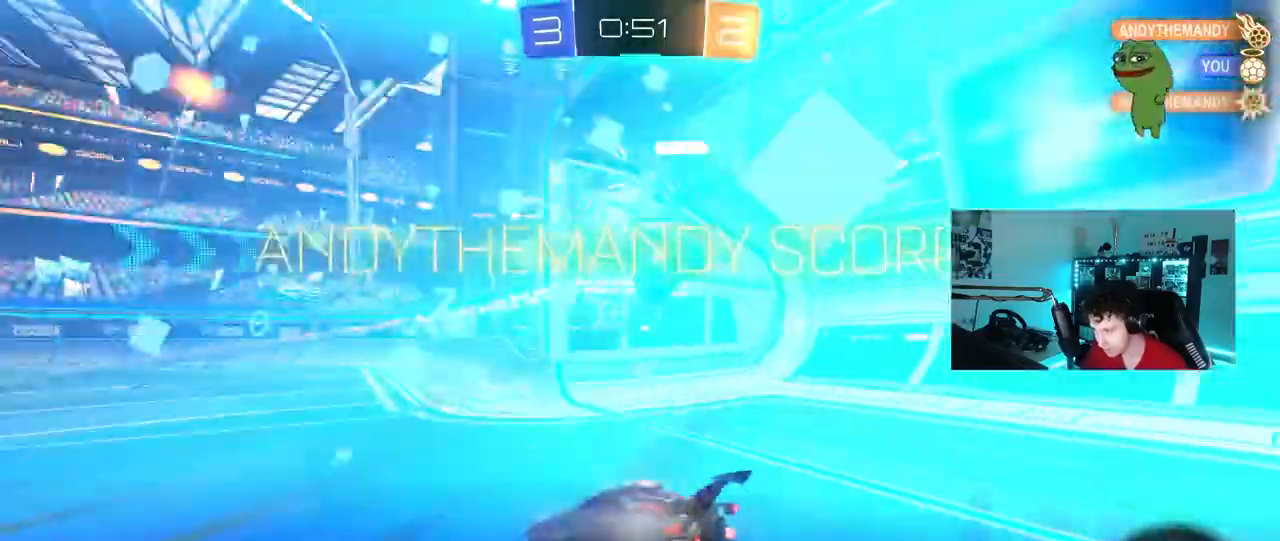
{"keys": ["s", "space"], "mouse": ["right"], "mouse_move": "still", "events": [[133, "d", "down"], [133, "s", "down"], [183, "d", "up"], [183, "mouse_right", "down"], [333, "mouse_right", "up"], [367, "mouse_right", "down"], [417, "space", "down"]]}
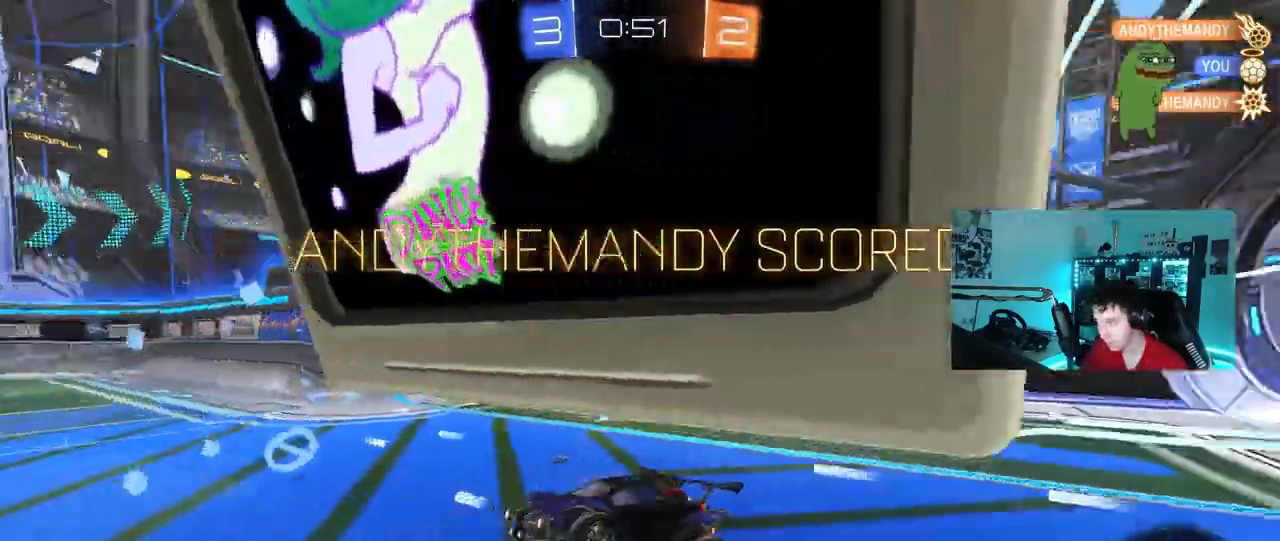
{"keys": ["q", "w"], "mouse": [], "mouse_move": "still", "events": [[17, "mouse_right", "up"], [67, "mouse_right", "down"], [67, "space", "up"], [250, "s", "up"], [350, "w", "down"], [383, "q", "down"], [483, "mouse_right", "up"]]}
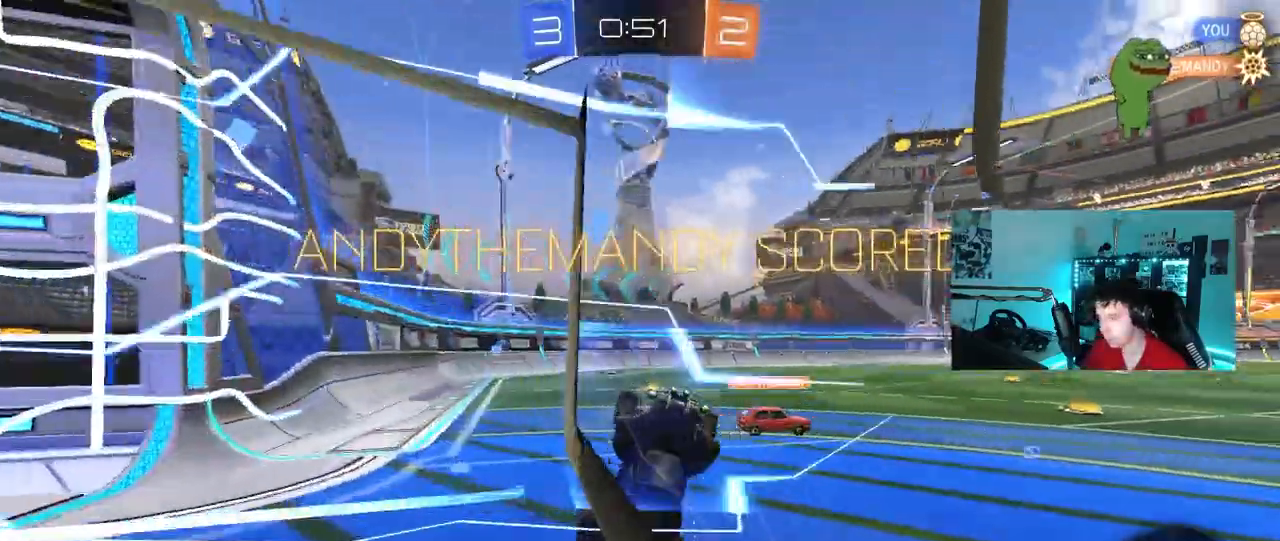
{"keys": ["a", "shift", "w"], "mouse": [], "mouse_move": "still", "events": [[217, "q", "up"], [317, "a", "down"], [317, "shift", "down"]]}
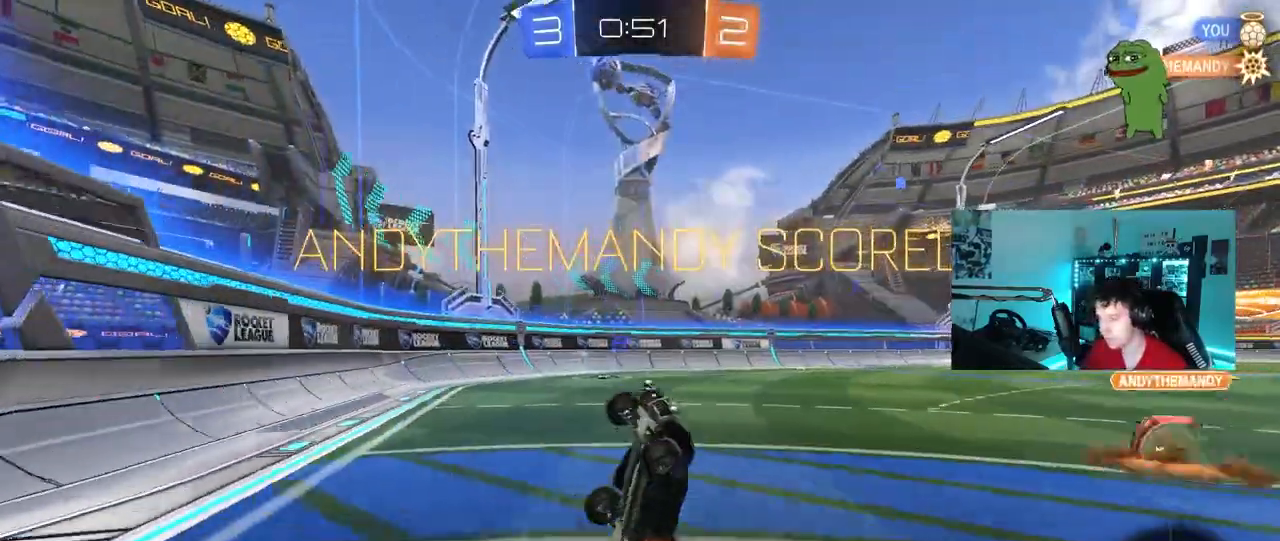
{"keys": ["d", "w"], "mouse": ["left"], "mouse_move": "still", "events": [[333, "a", "up"], [367, "d", "down"], [367, "shift", "up"], [417, "mouse_left", "down"]]}